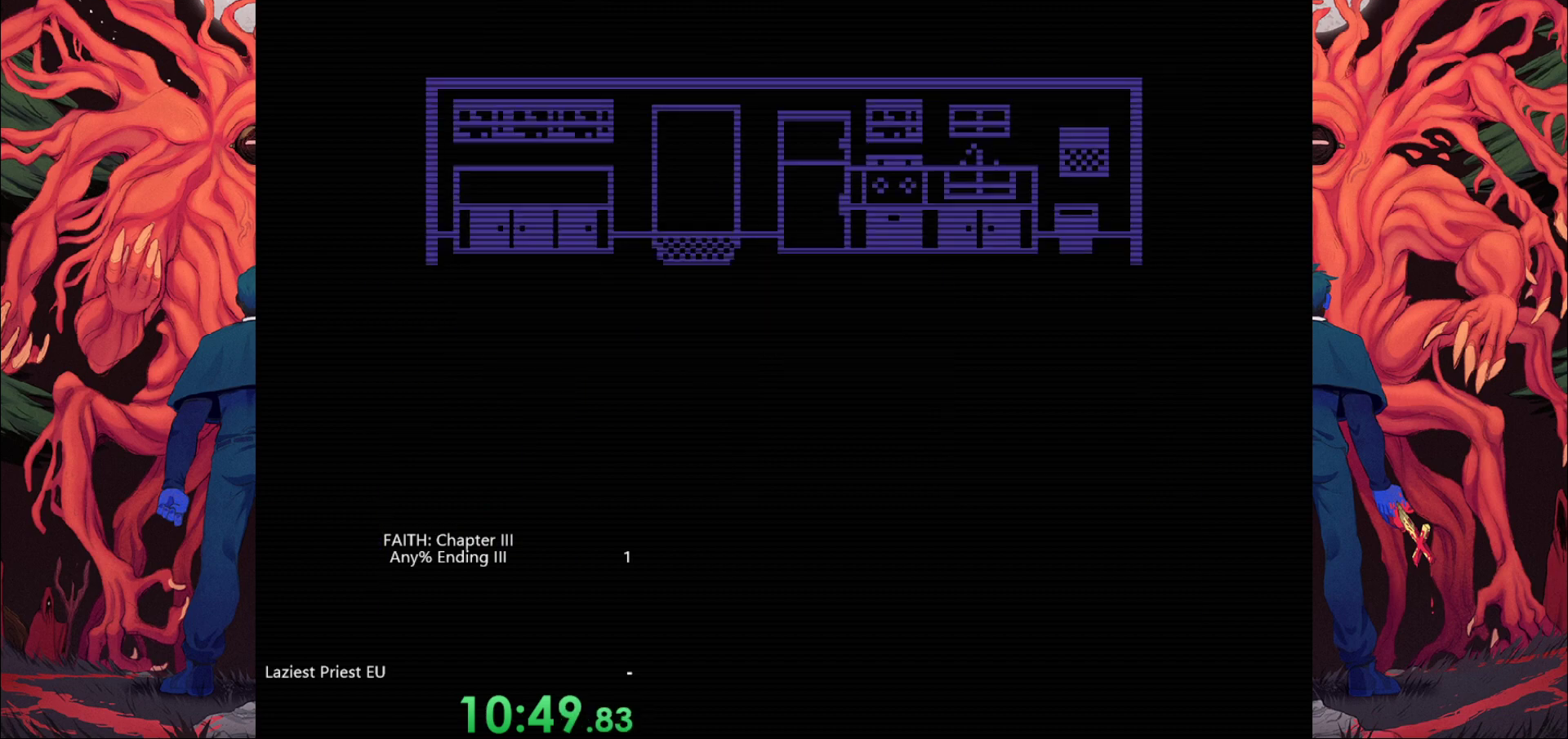
Gameplay with keyboard; each line is a JSON object with the keys held at the frame after it. "events" lists presses ("down") and releases ("up") of "a", "bomb", "d", "down", "left", "q", "right", "s", "space", "up" and "w" between this image and that frame as [ms after this image, input, new state], when the widget could be followed in between. No other keys are recorded. Mouse input is not recorded. Key names are as the overlay labels them; some are game actions (e.g. jump) rather than physical keys.
{"keys": ["w"], "events": []}
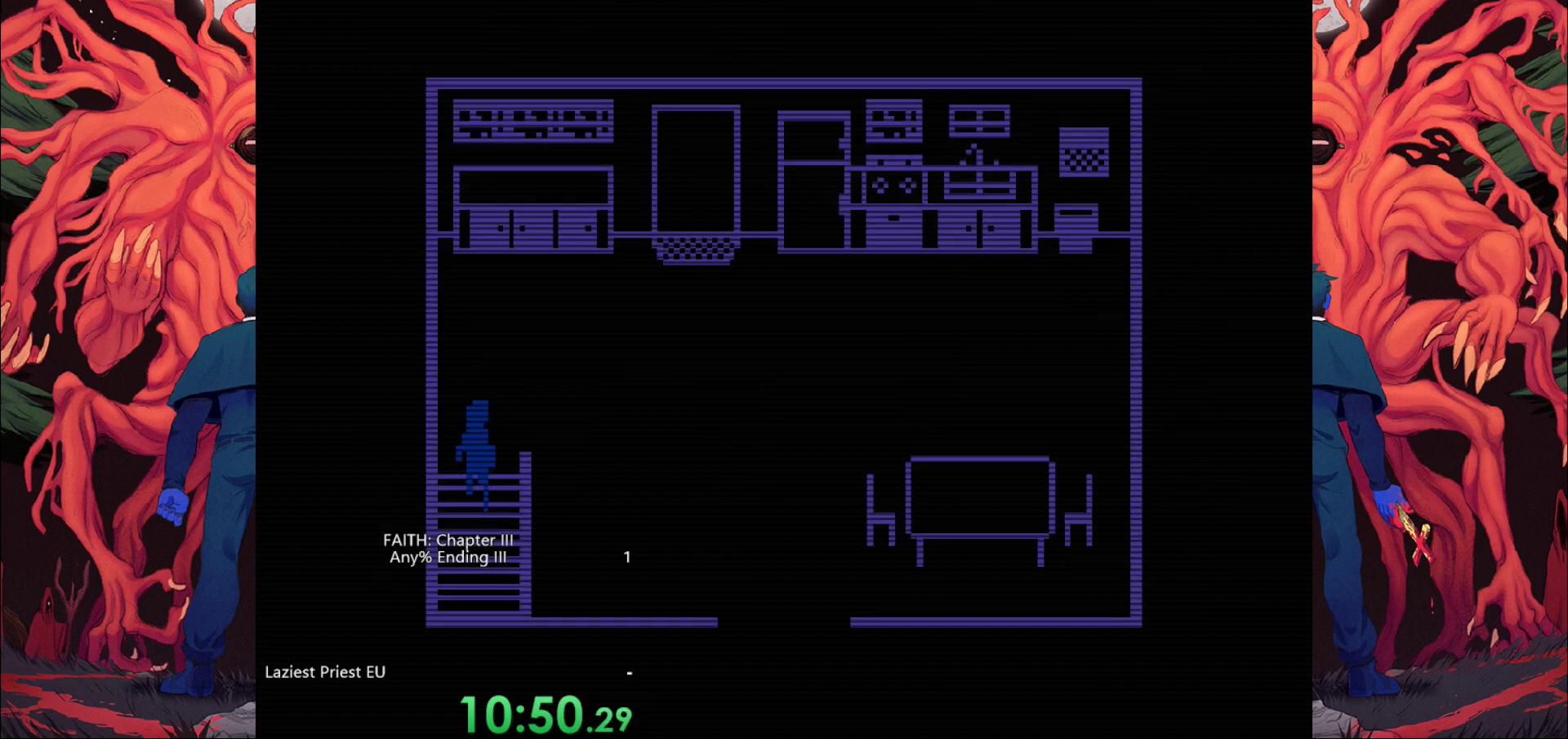
{"keys": ["d", "w"], "events": [[250, "d", "down"]]}
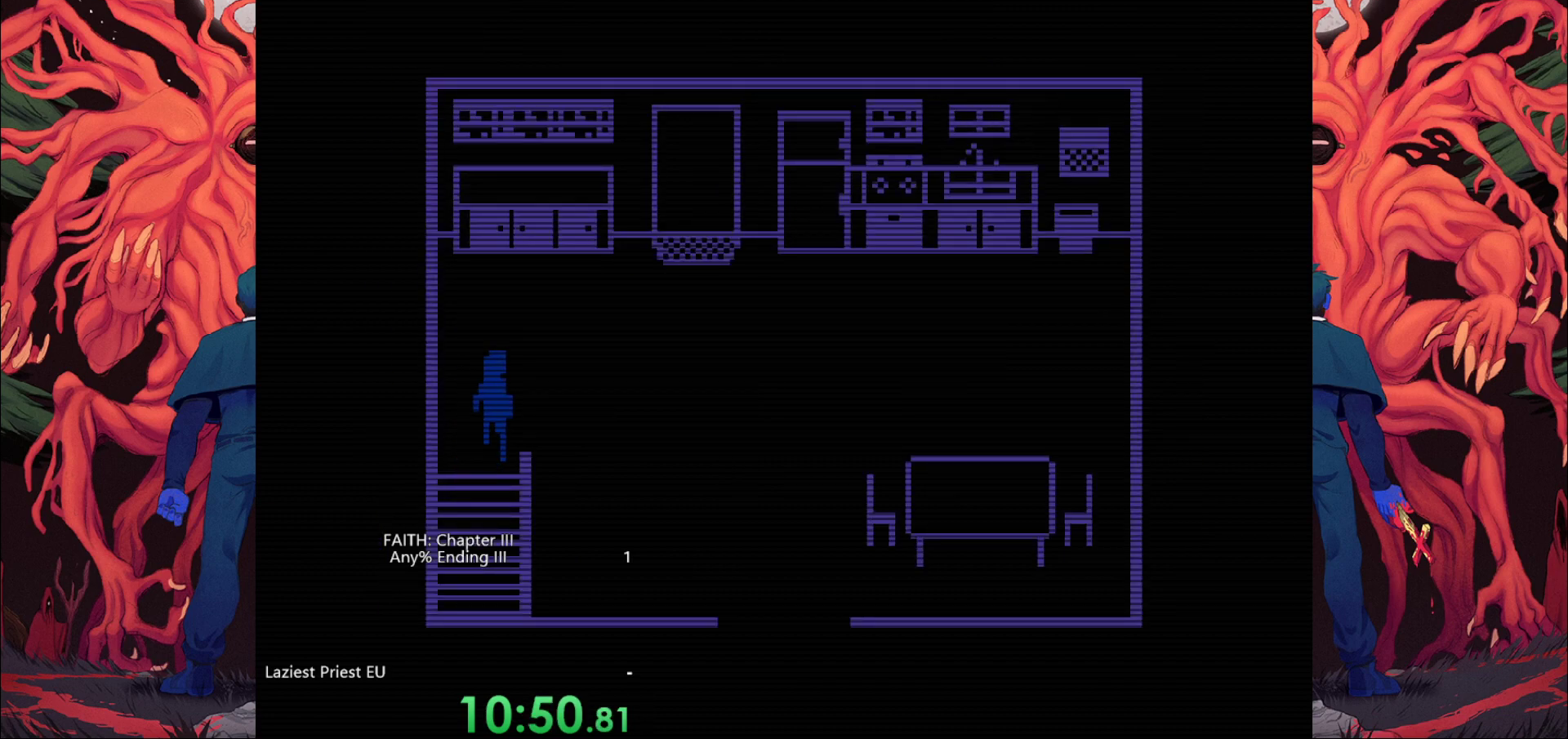
{"keys": ["d"], "events": [[200, "w", "up"]]}
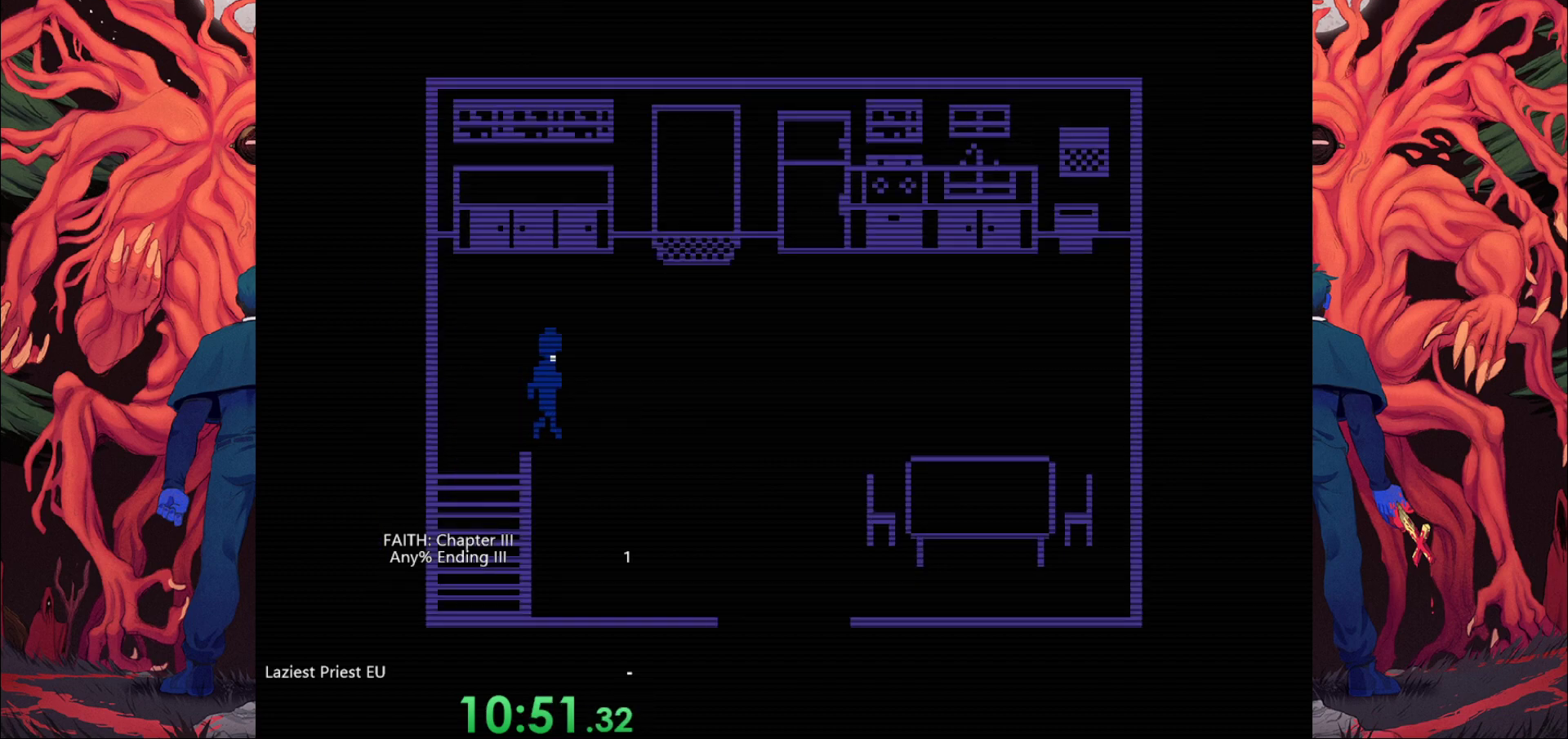
{"keys": ["d", "s"], "events": [[33, "s", "down"]]}
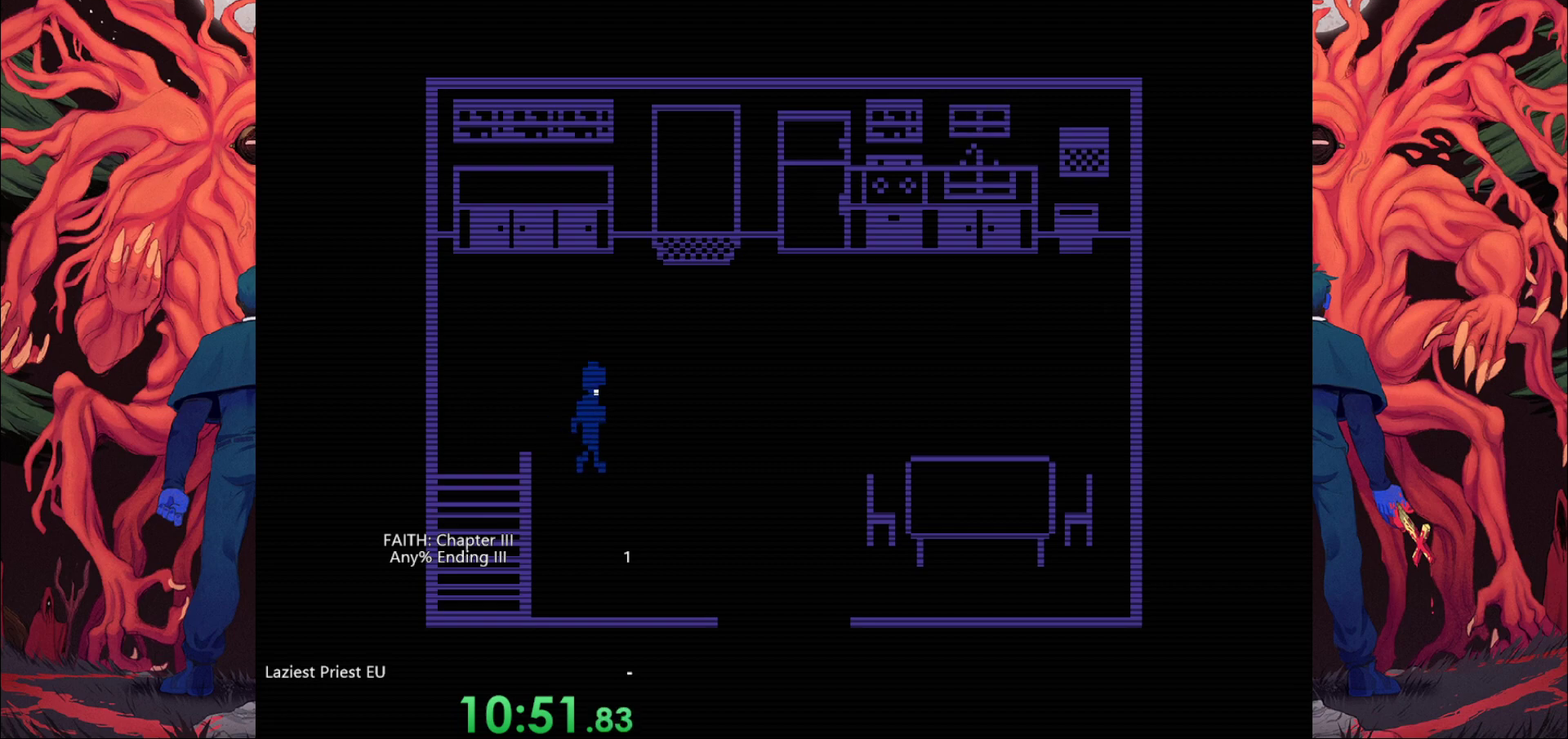
{"keys": ["d", "s"], "events": []}
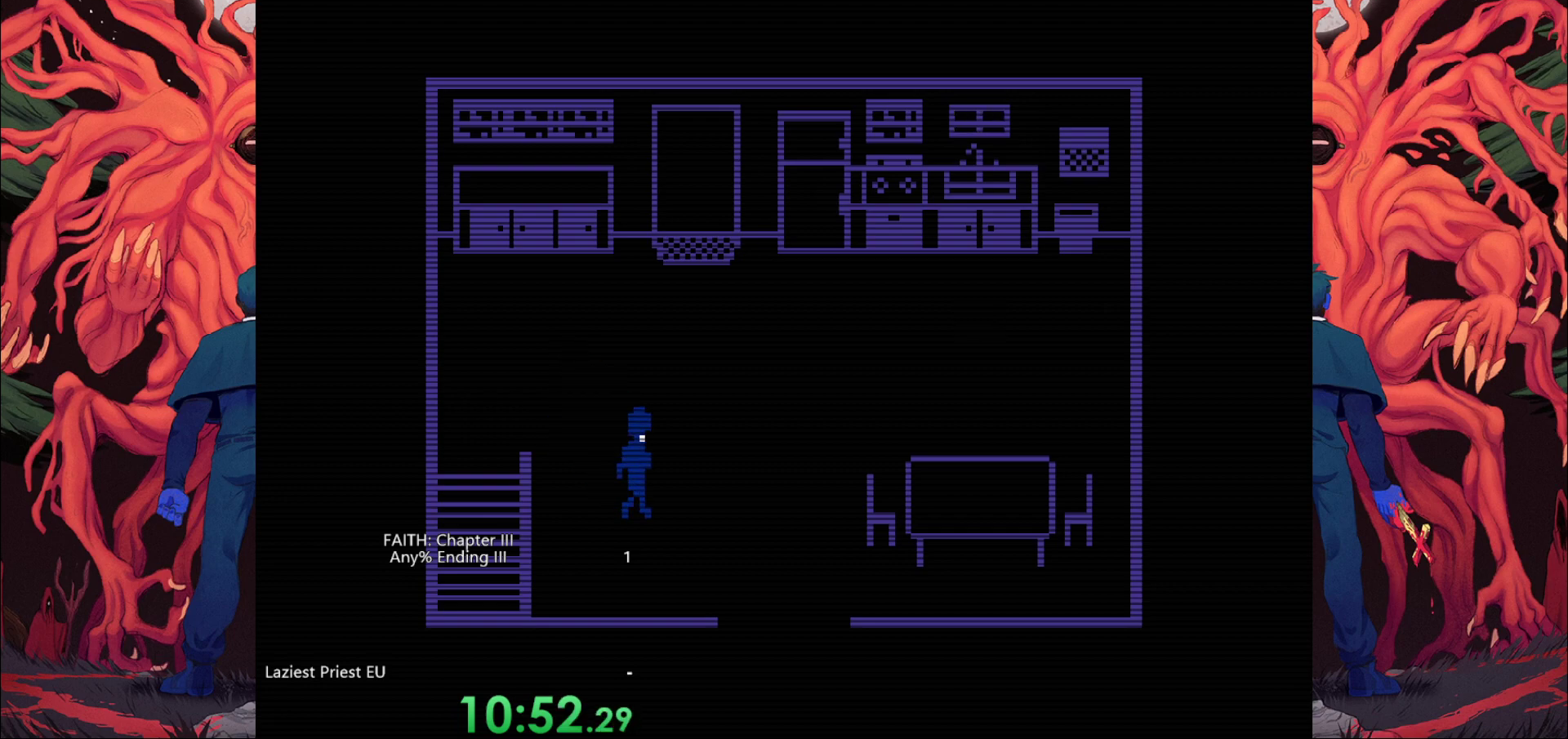
{"keys": ["d", "s"], "events": []}
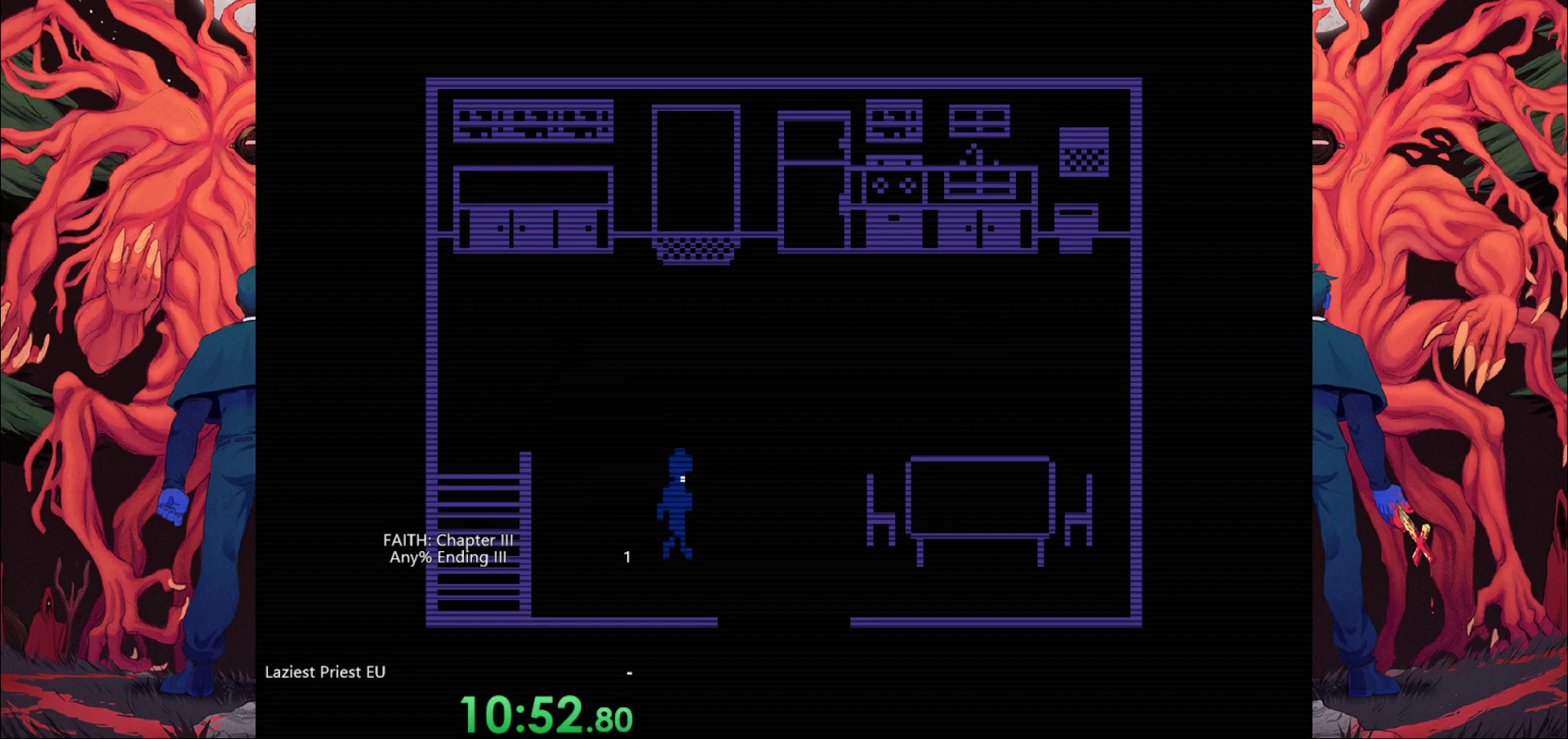
{"keys": ["d", "s"], "events": []}
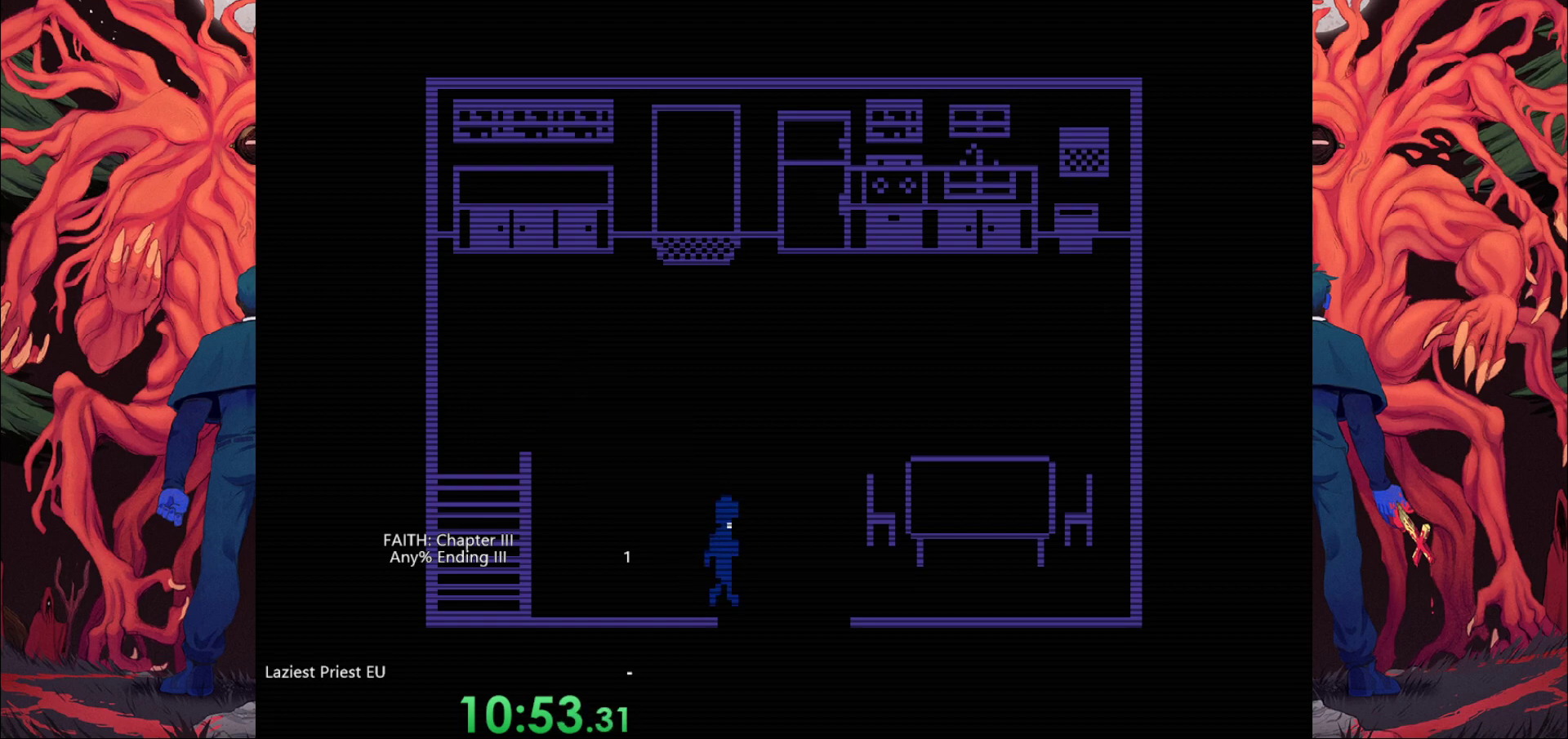
{"keys": ["s"], "events": [[217, "d", "up"]]}
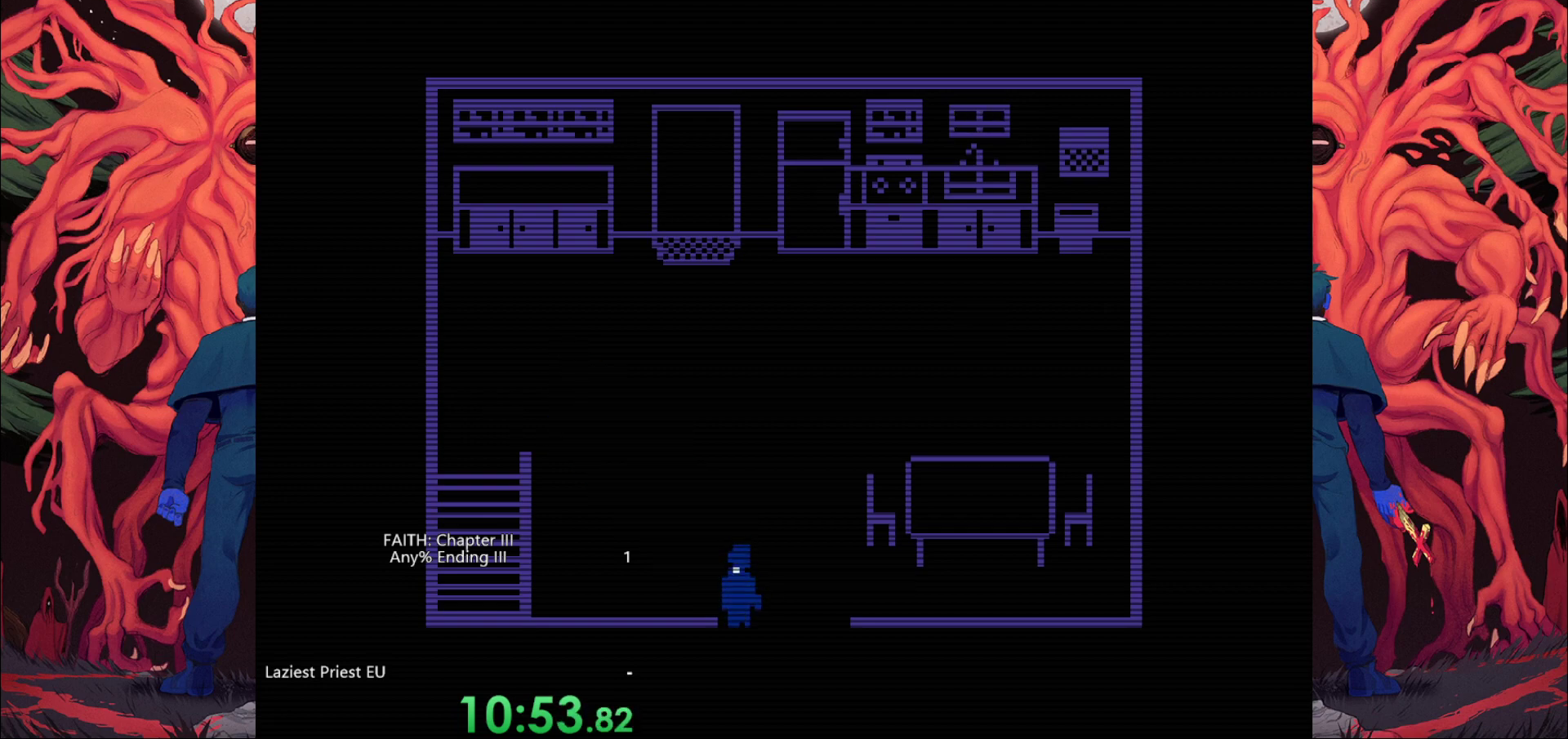
{"keys": ["s"], "events": []}
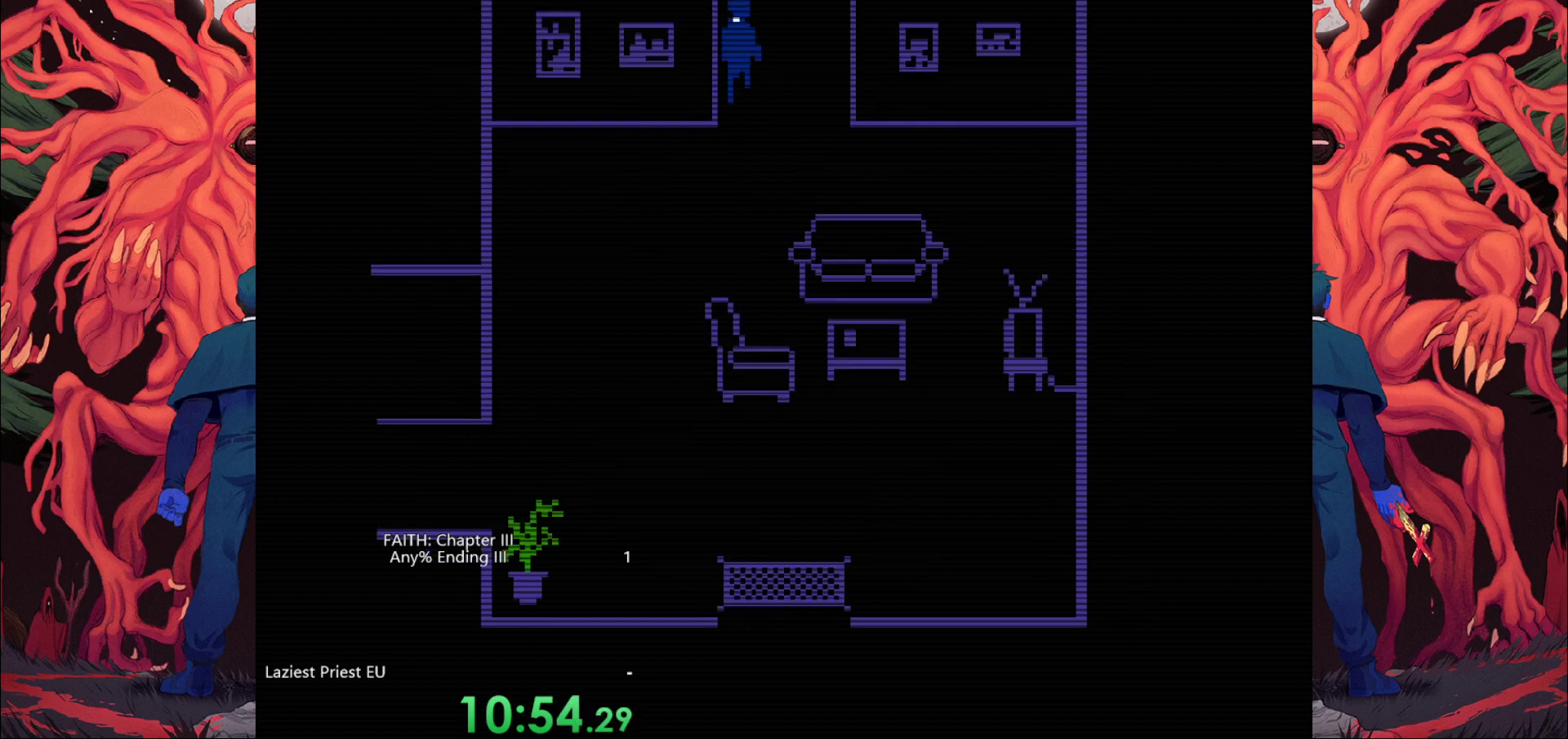
{"keys": ["s"], "events": []}
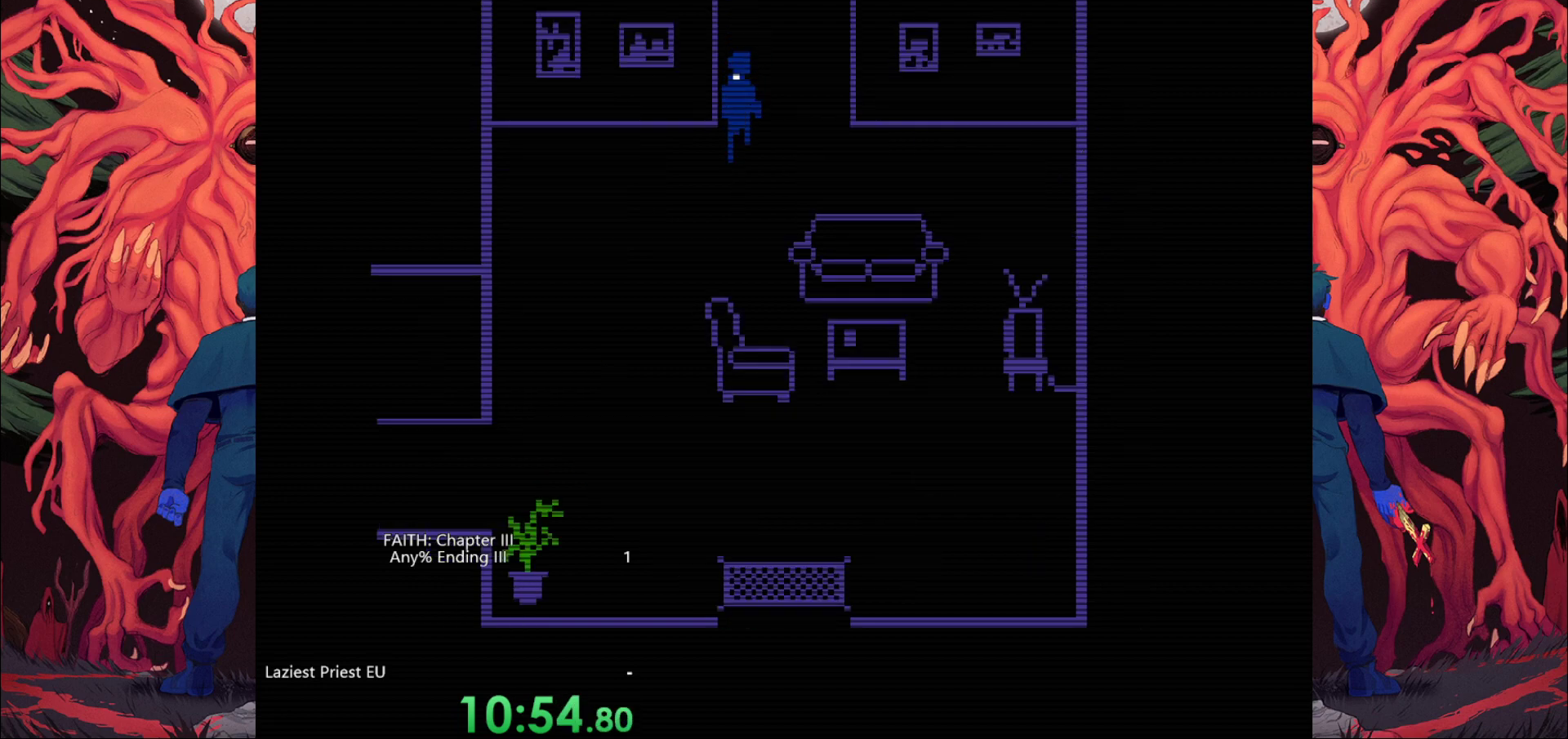
{"keys": ["a", "s"], "events": [[150, "a", "down"]]}
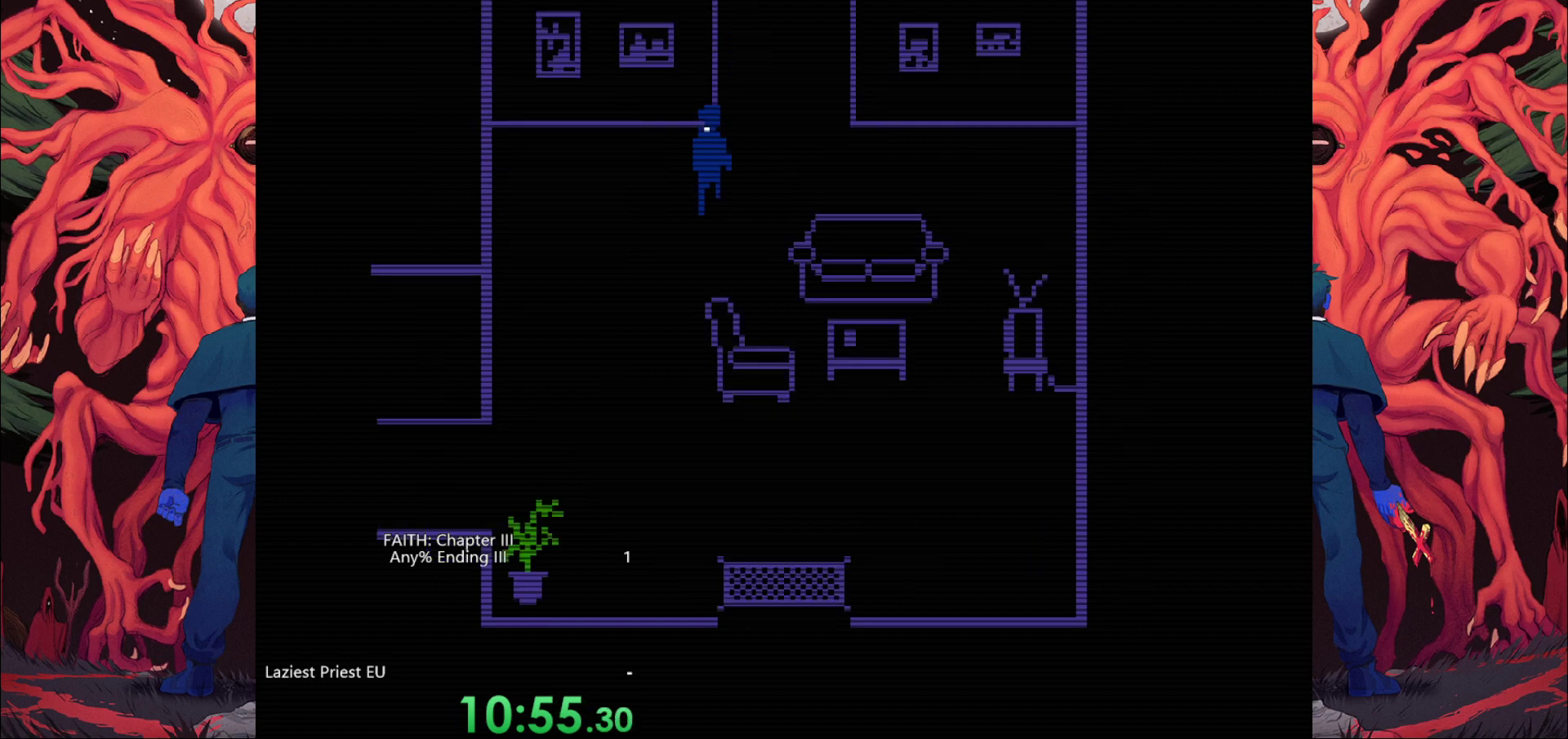
{"keys": ["a", "s"], "events": []}
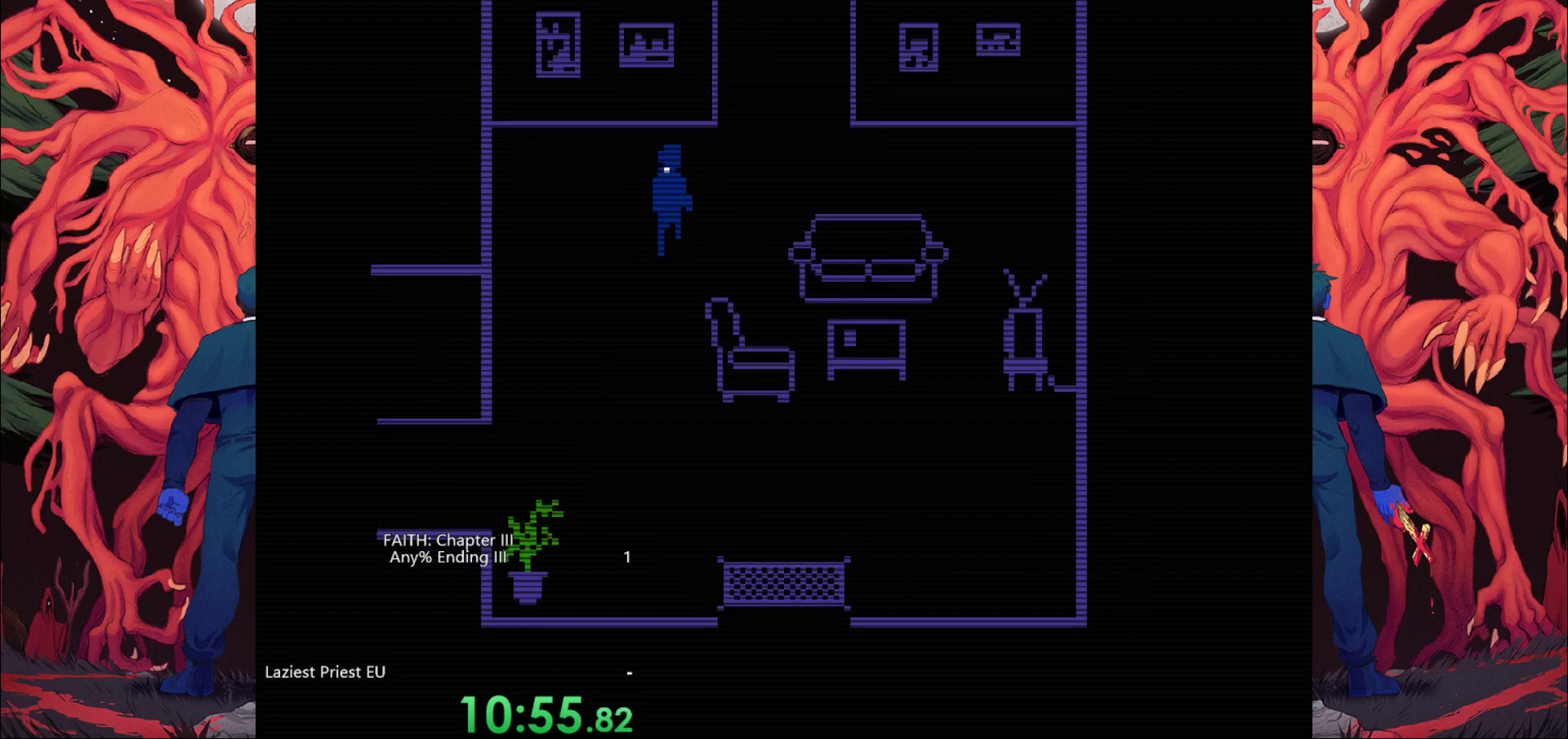
{"keys": ["a", "s"], "events": []}
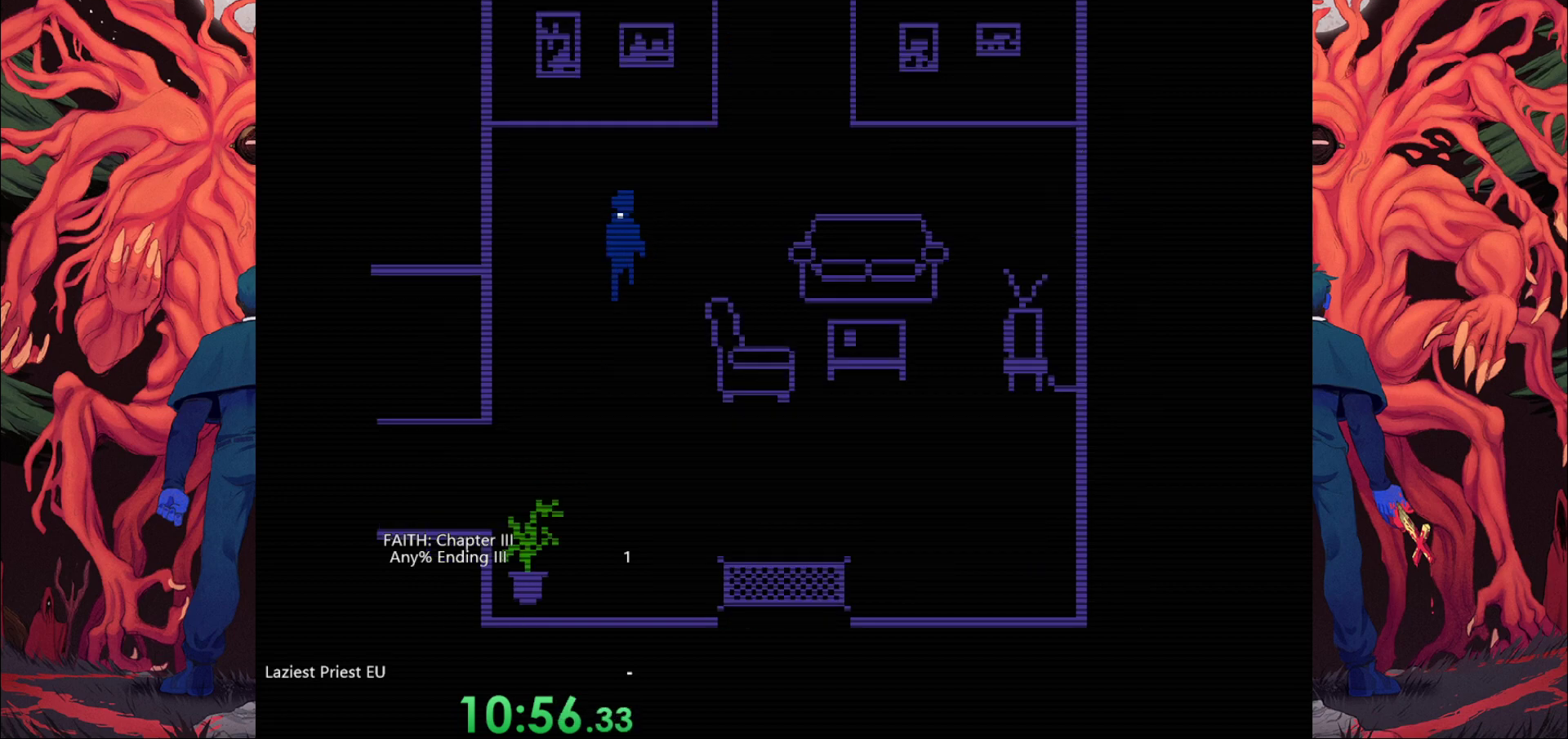
{"keys": ["a", "s"], "events": []}
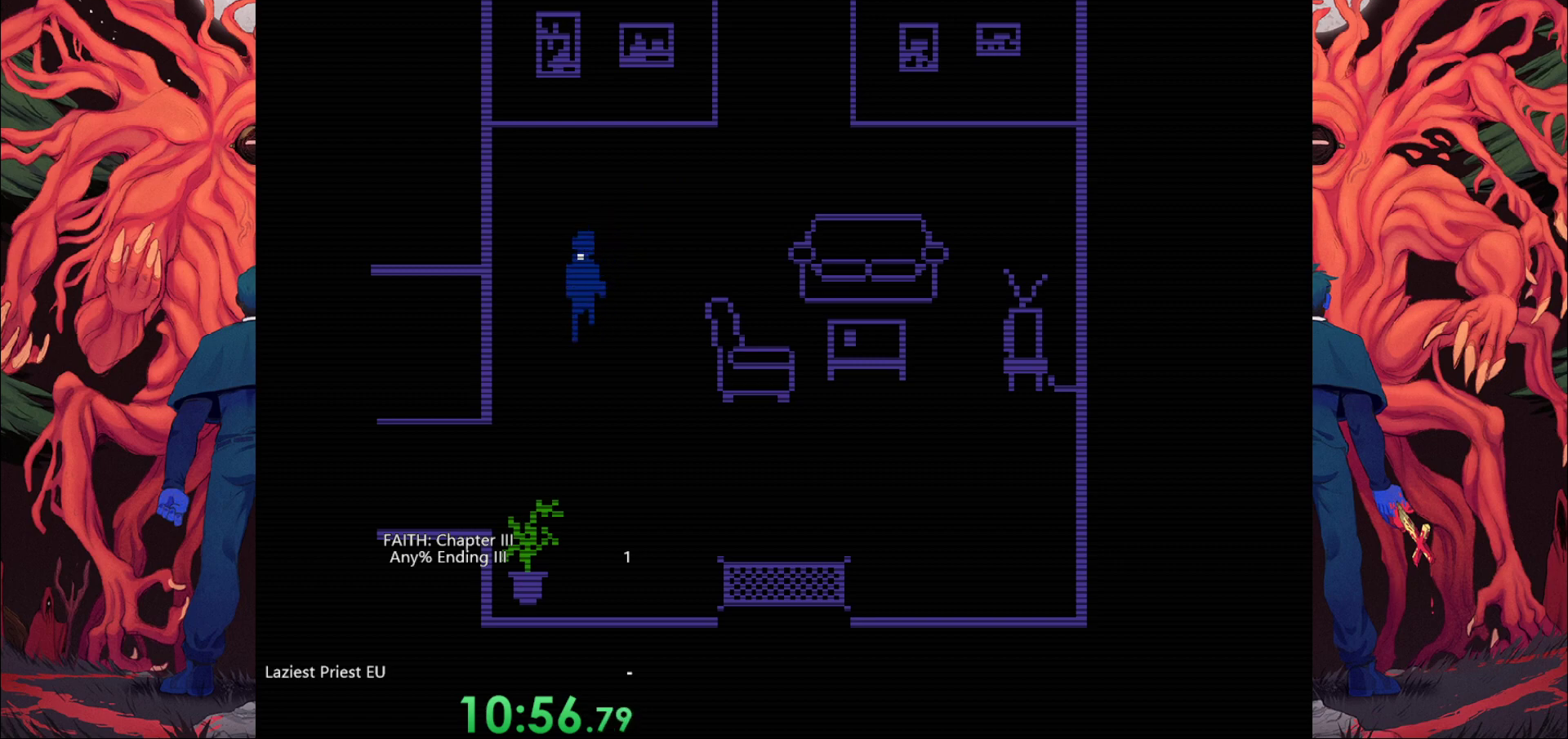
{"keys": ["a", "s"], "events": []}
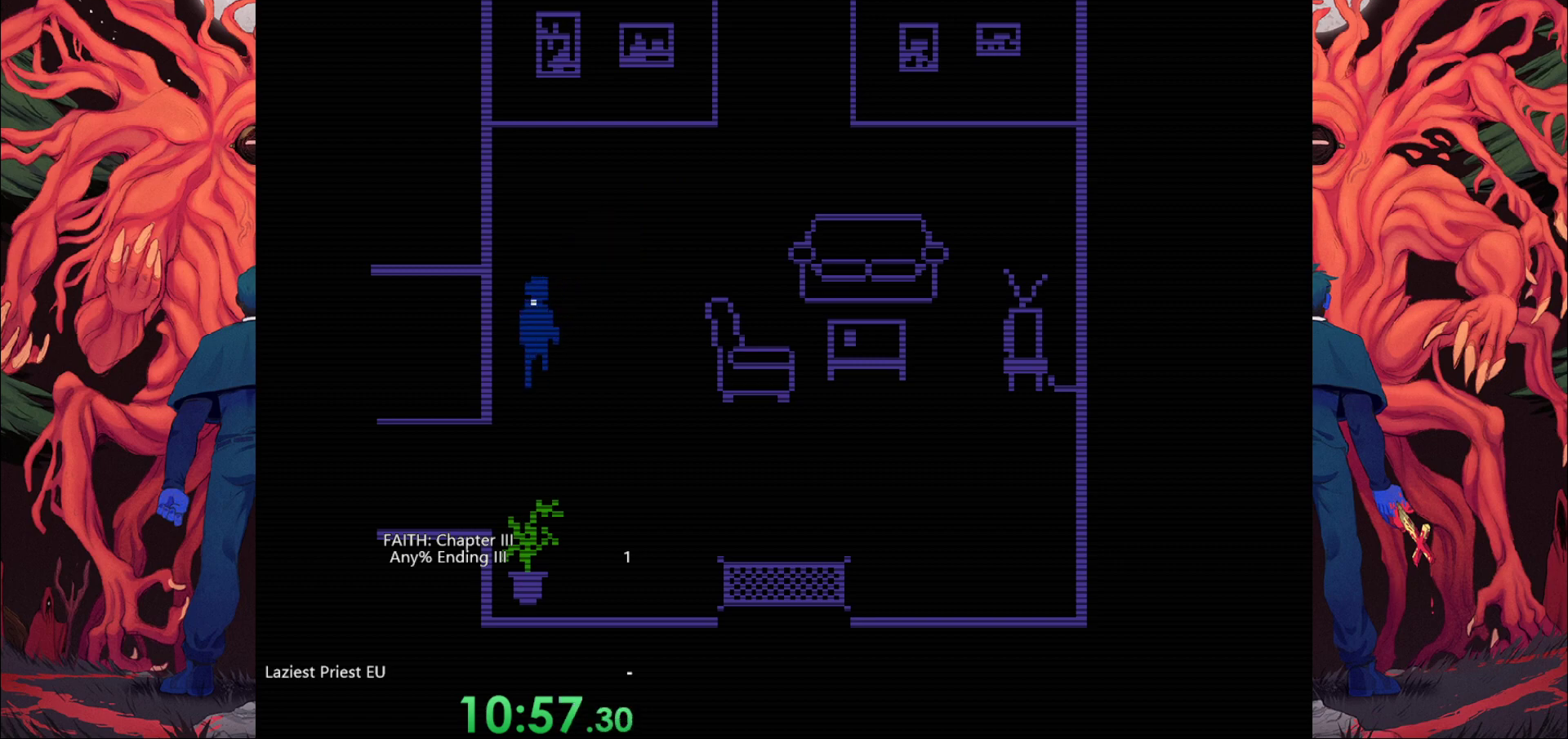
{"keys": ["s"], "events": [[300, "a", "up"]]}
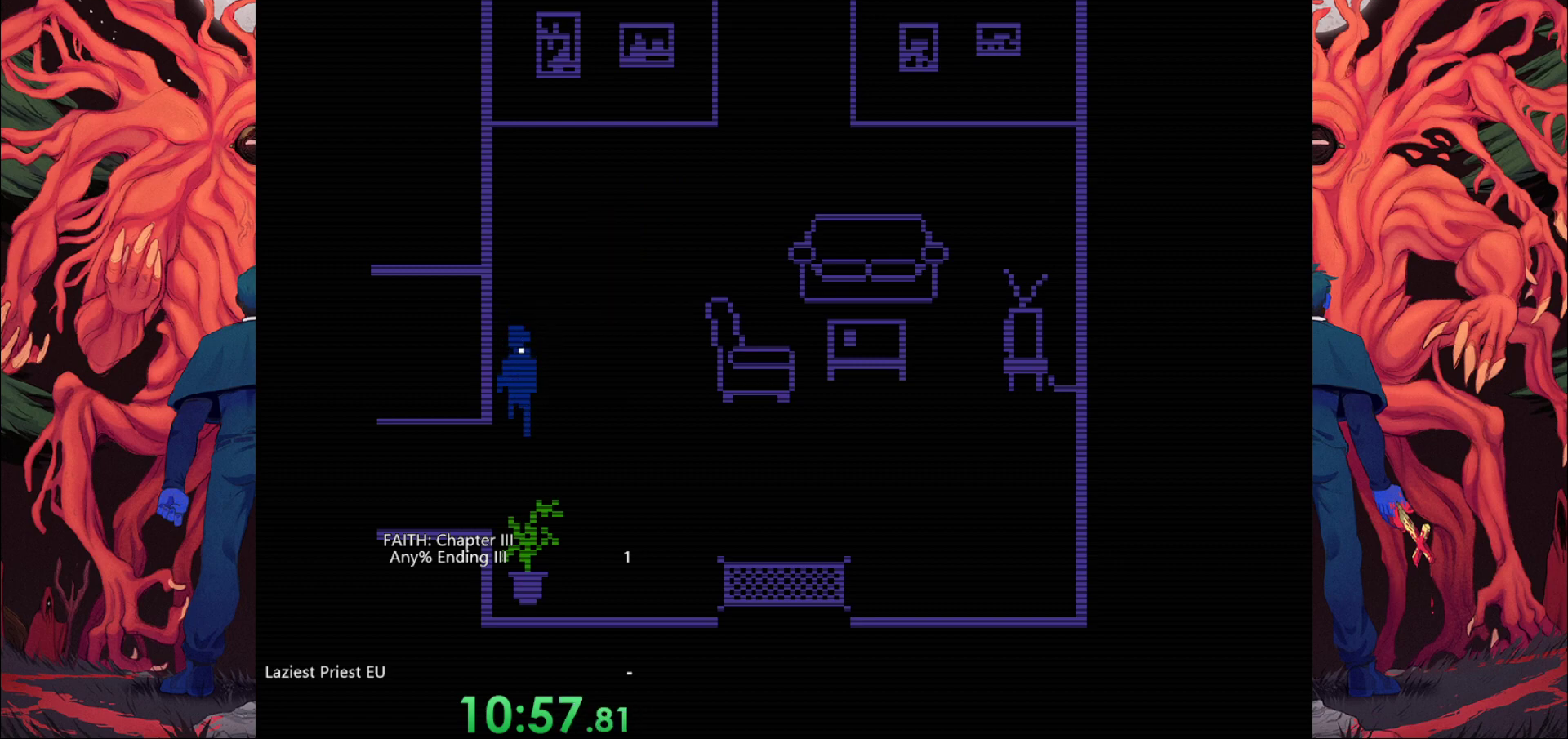
{"keys": ["a"], "events": [[167, "a", "down"], [267, "s", "up"]]}
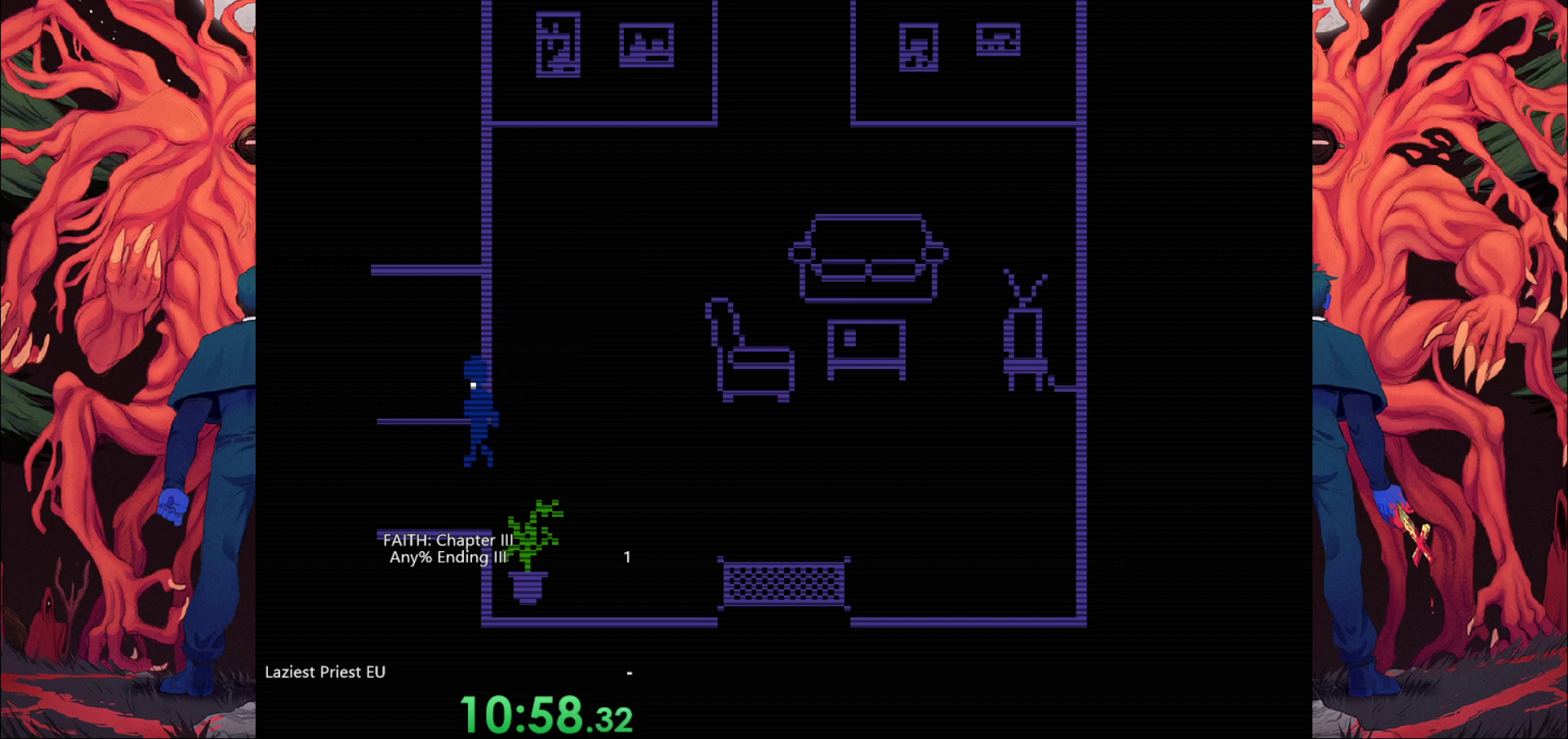
{"keys": ["a"], "events": []}
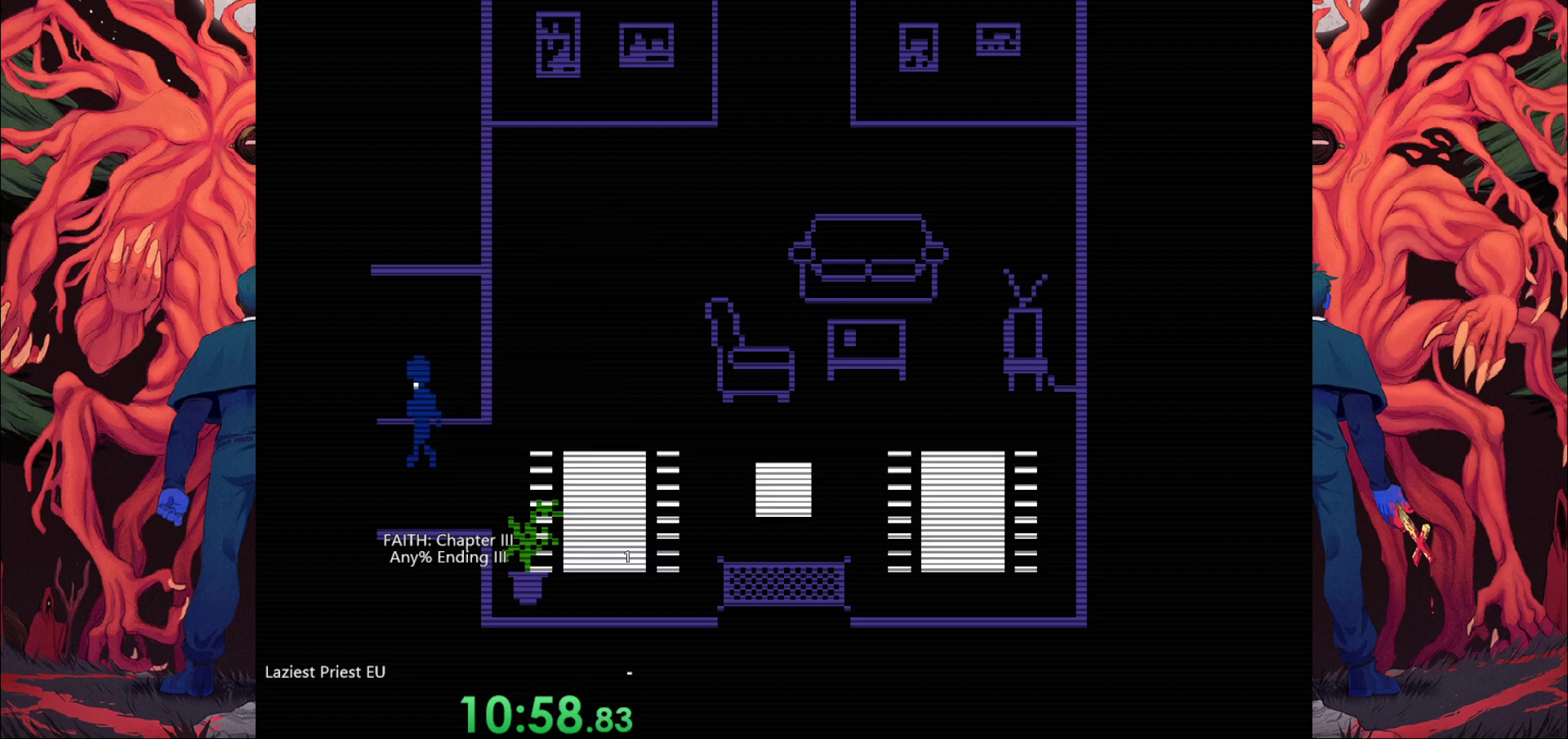
{"keys": ["a"], "events": []}
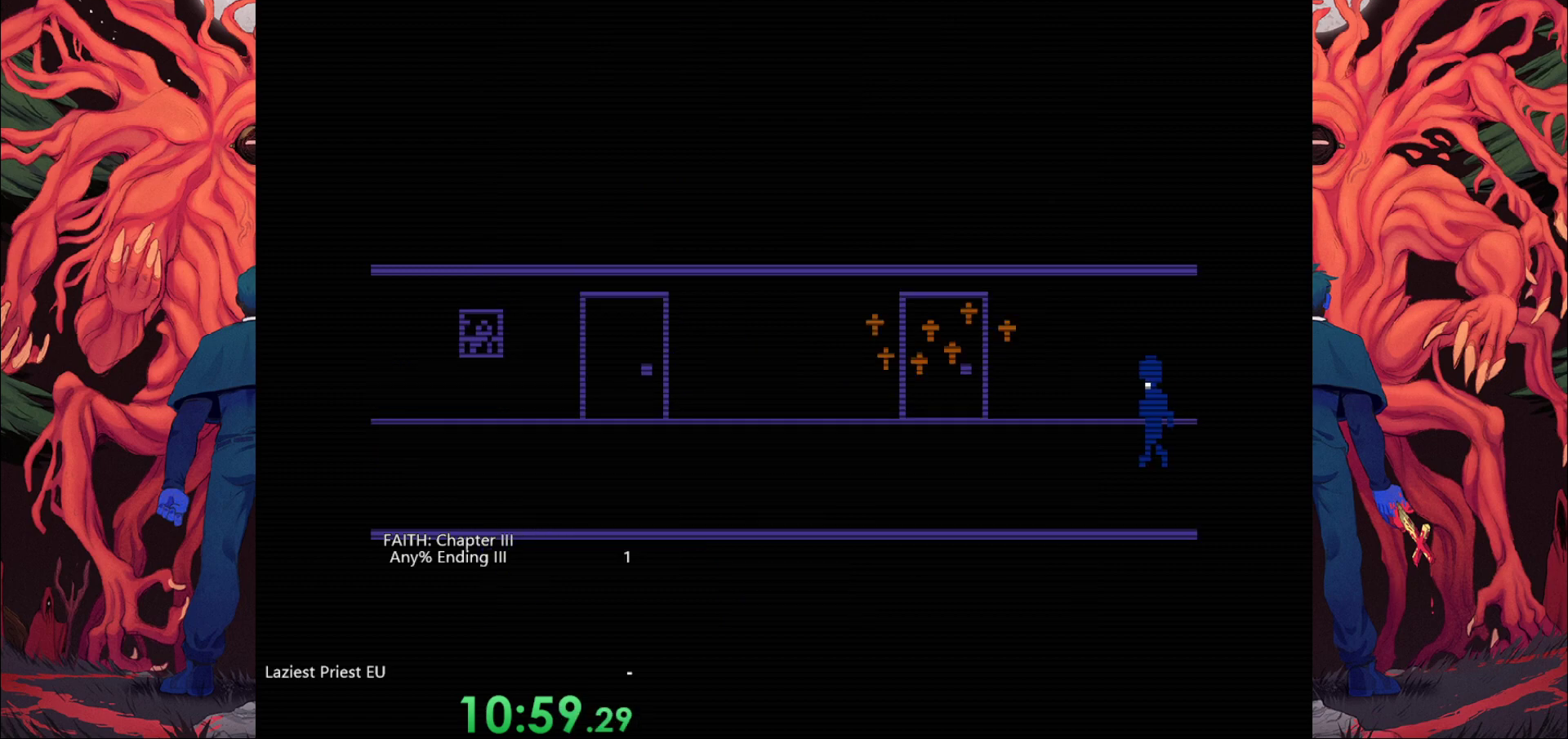
{"keys": ["a"], "events": []}
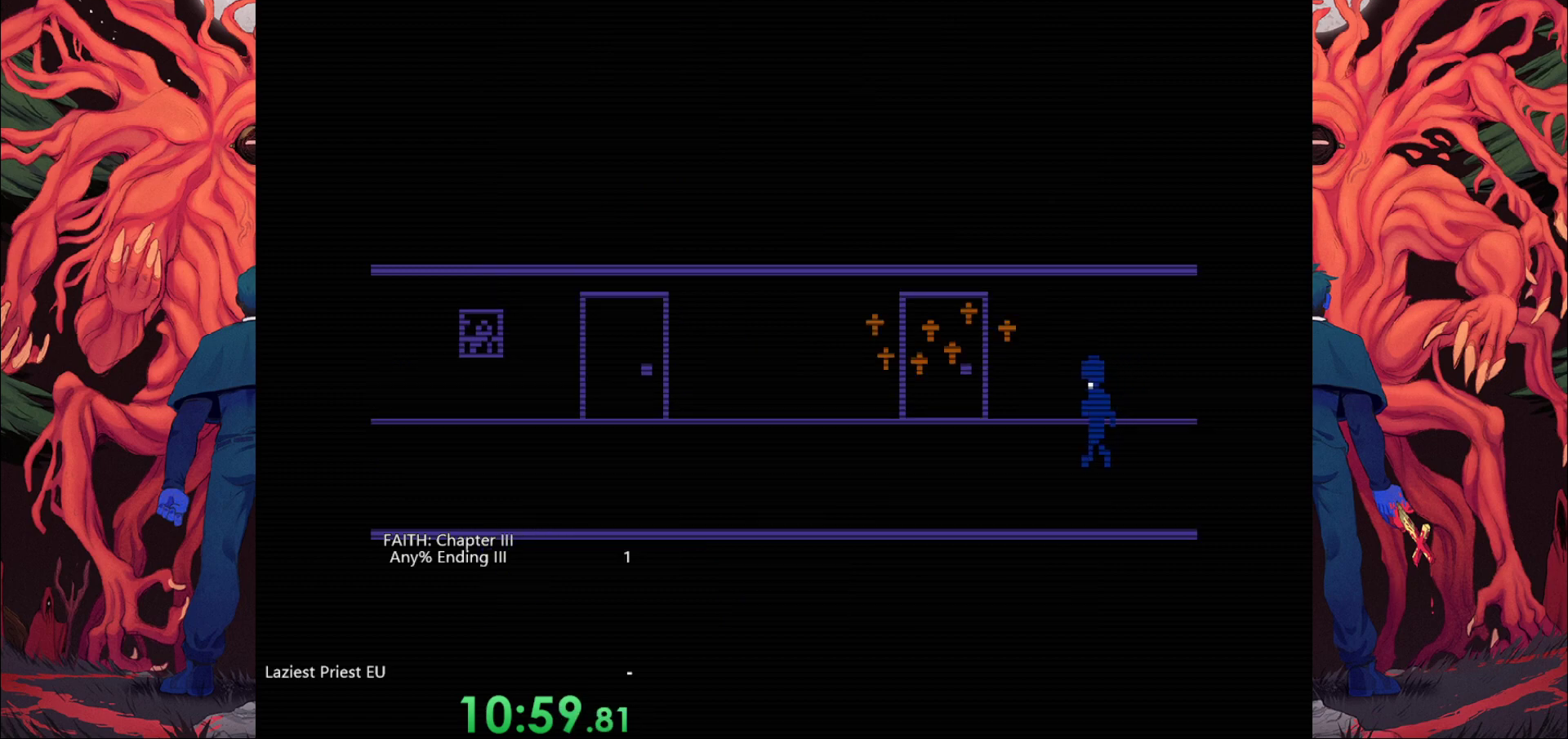
{"keys": ["a"], "events": []}
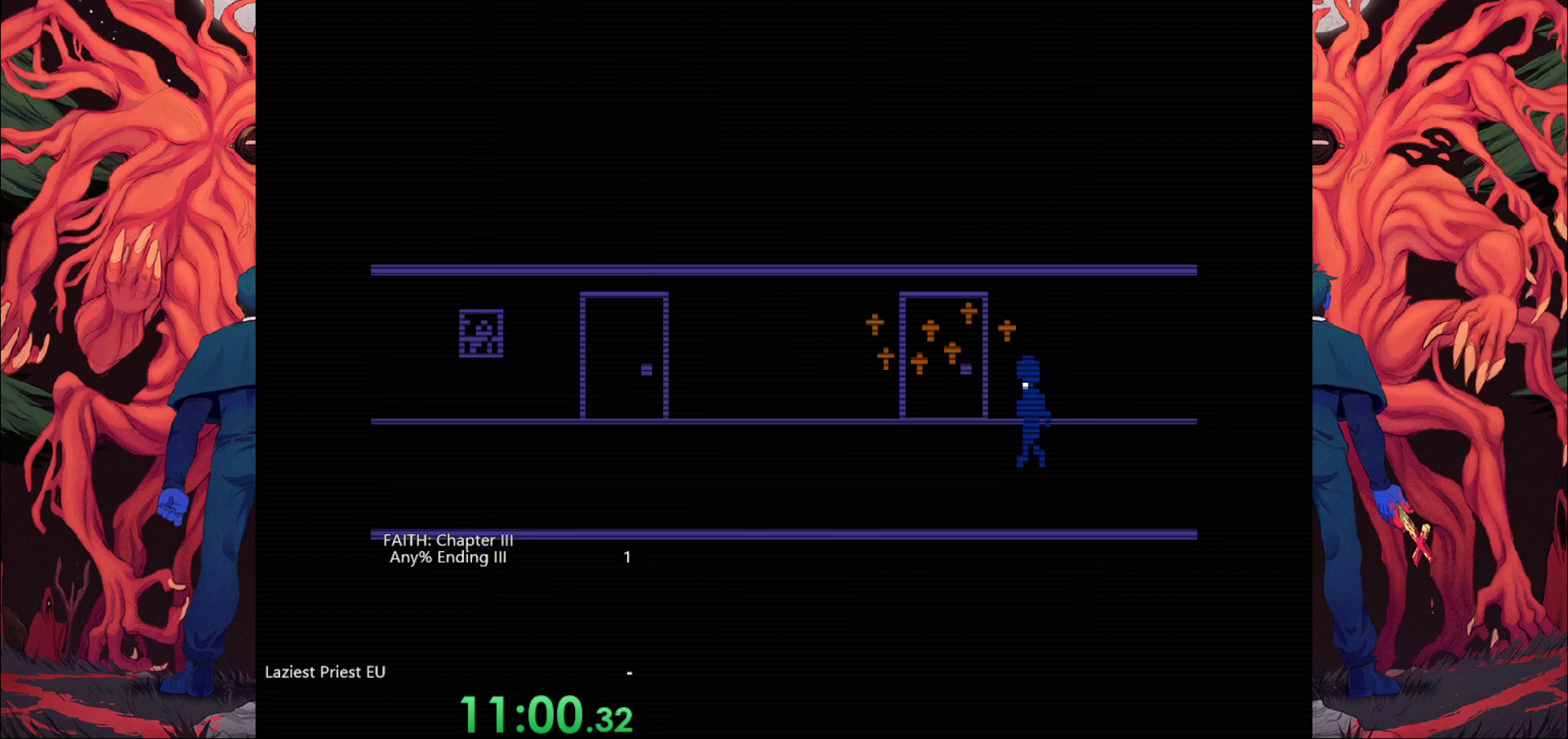
{"keys": ["a", "w"], "events": [[350, "w", "down"]]}
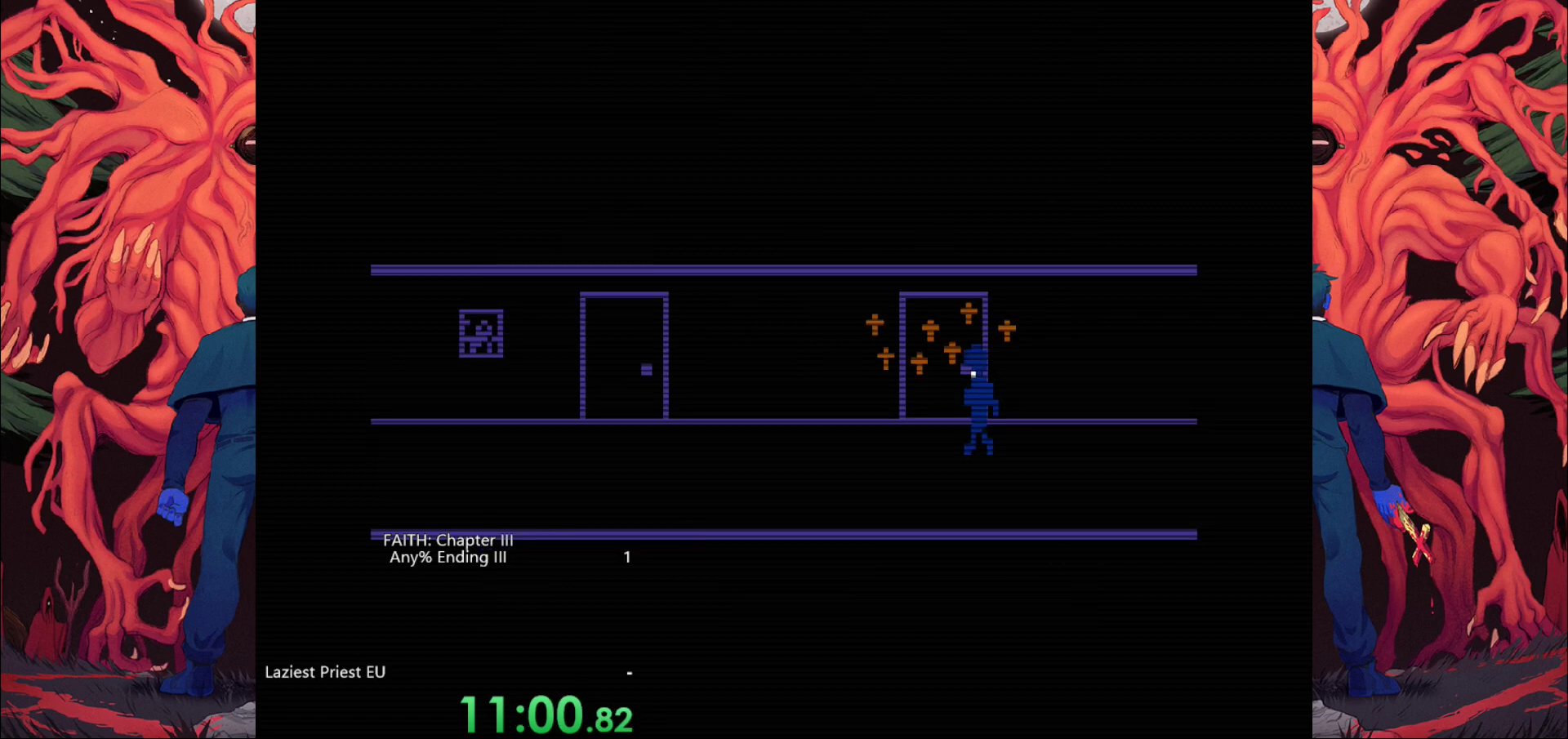
{"keys": ["w"], "events": [[217, "a", "up"]]}
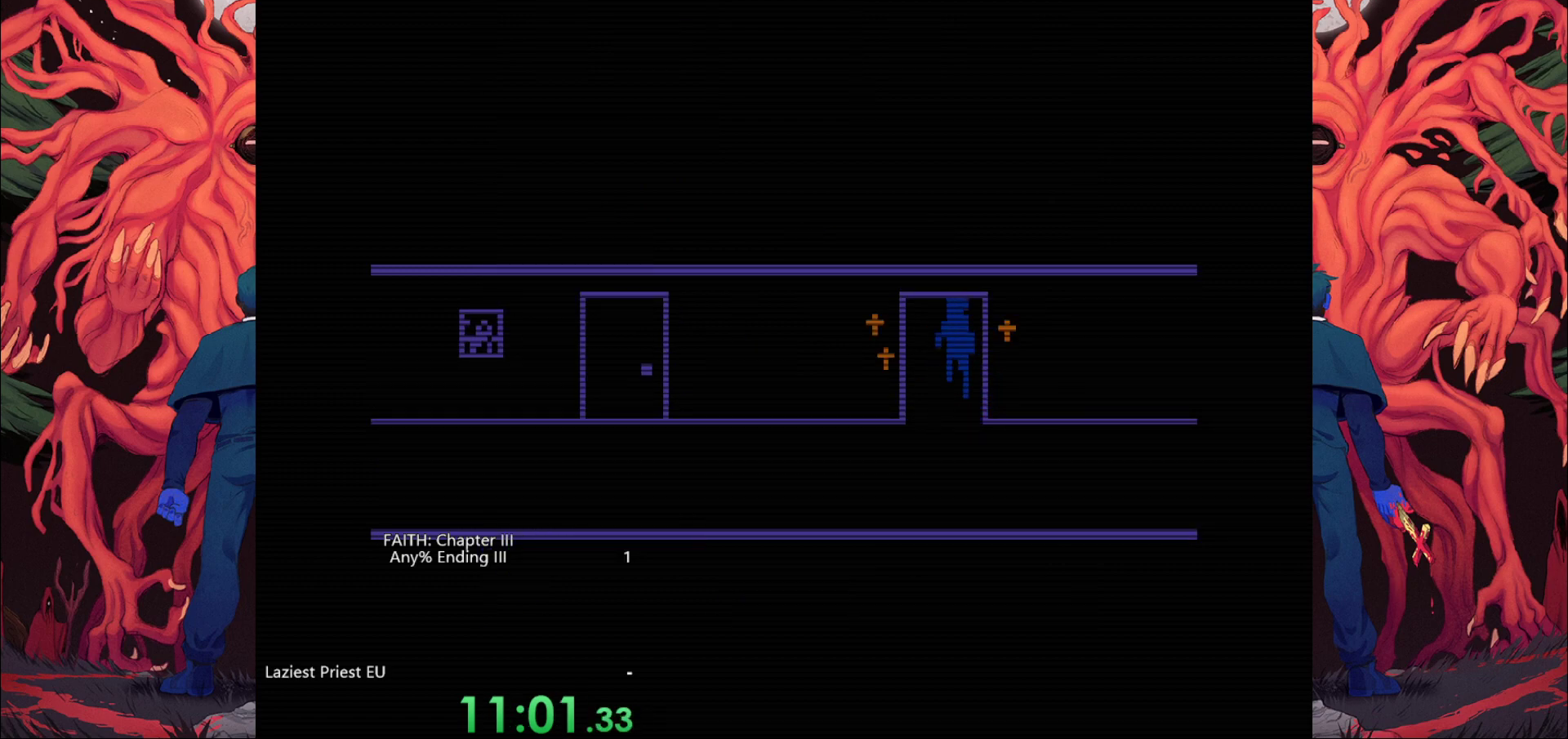
{"keys": ["w"], "events": []}
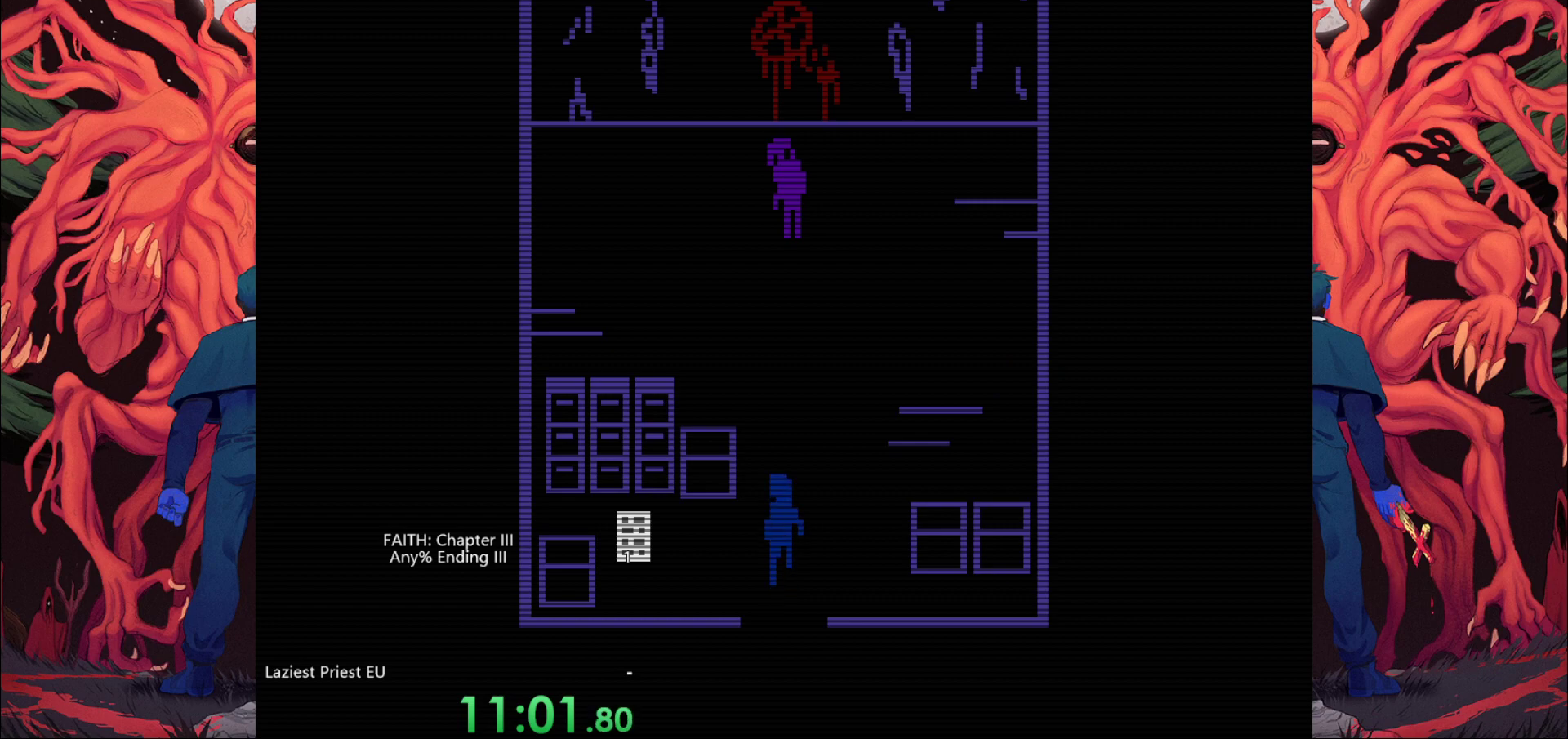
{"keys": ["w"], "events": []}
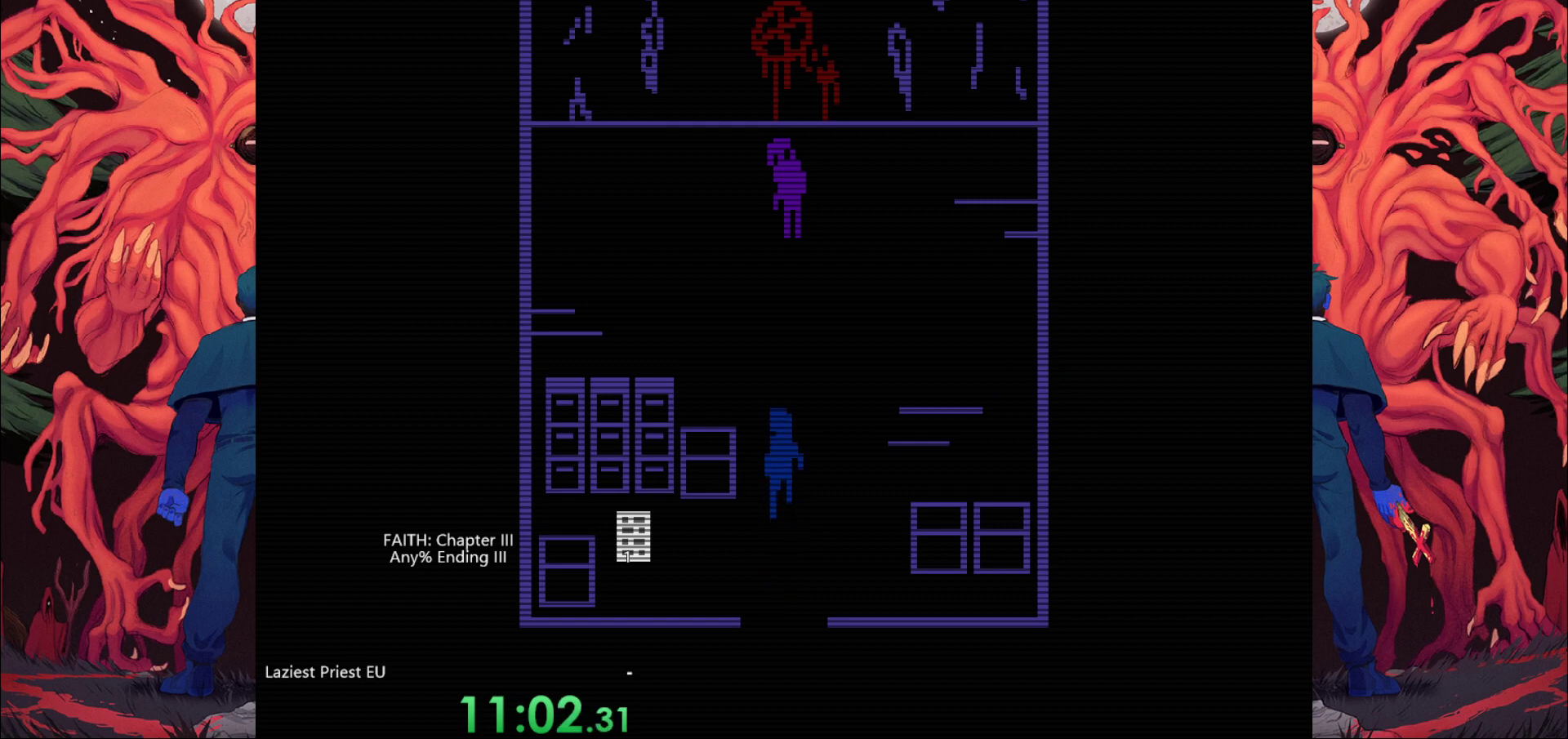
{"keys": ["w"], "events": []}
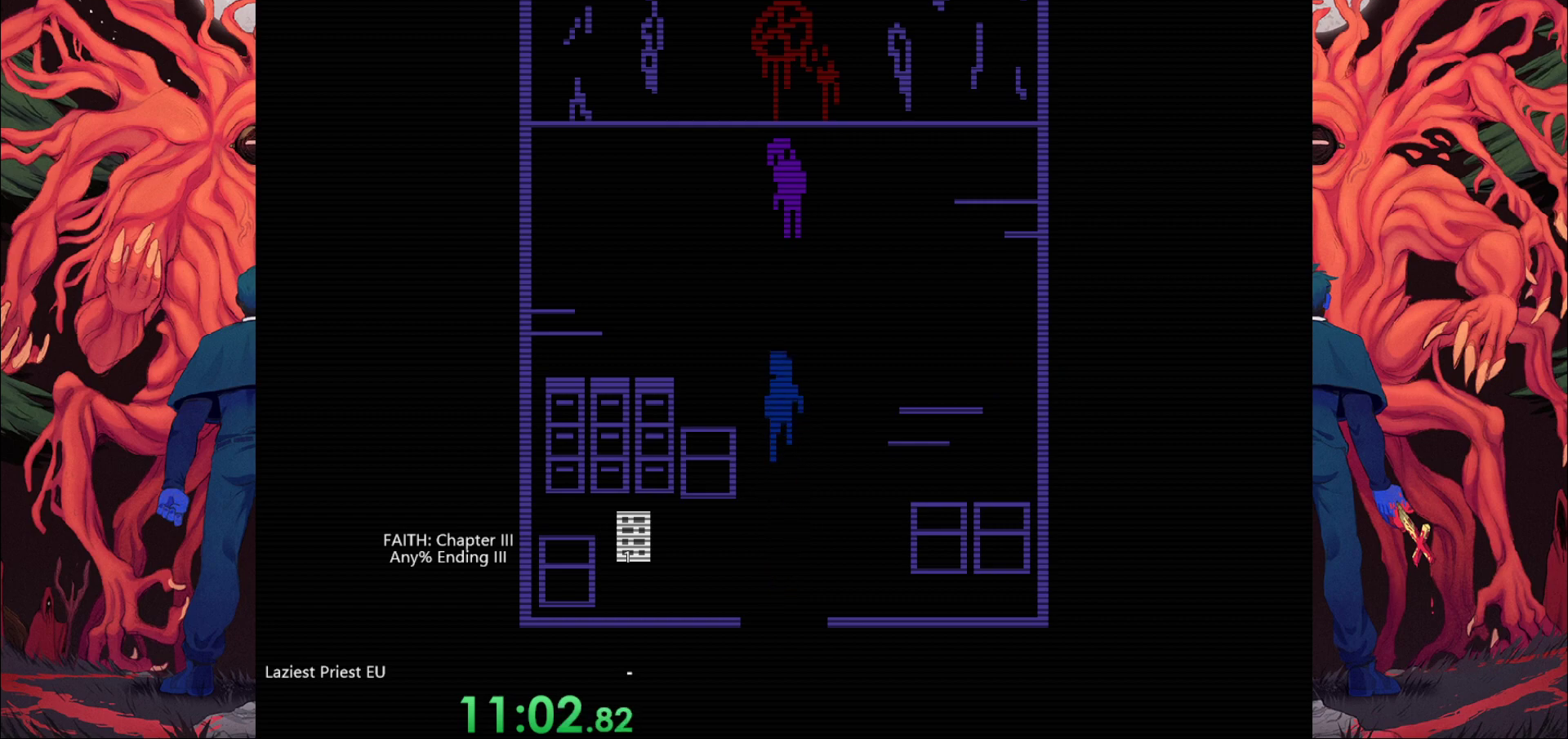
{"keys": ["w"], "events": []}
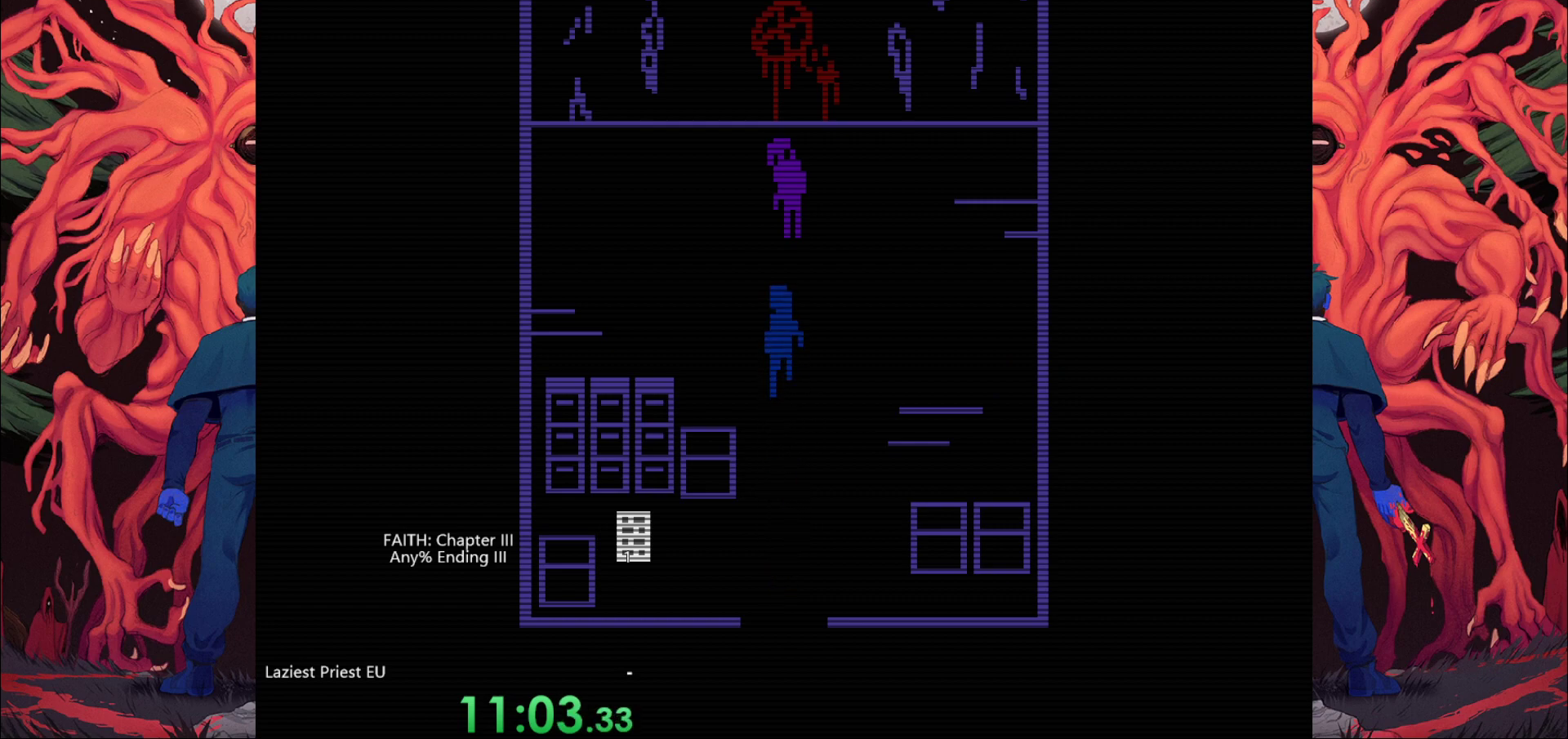
{"keys": ["w"], "events": []}
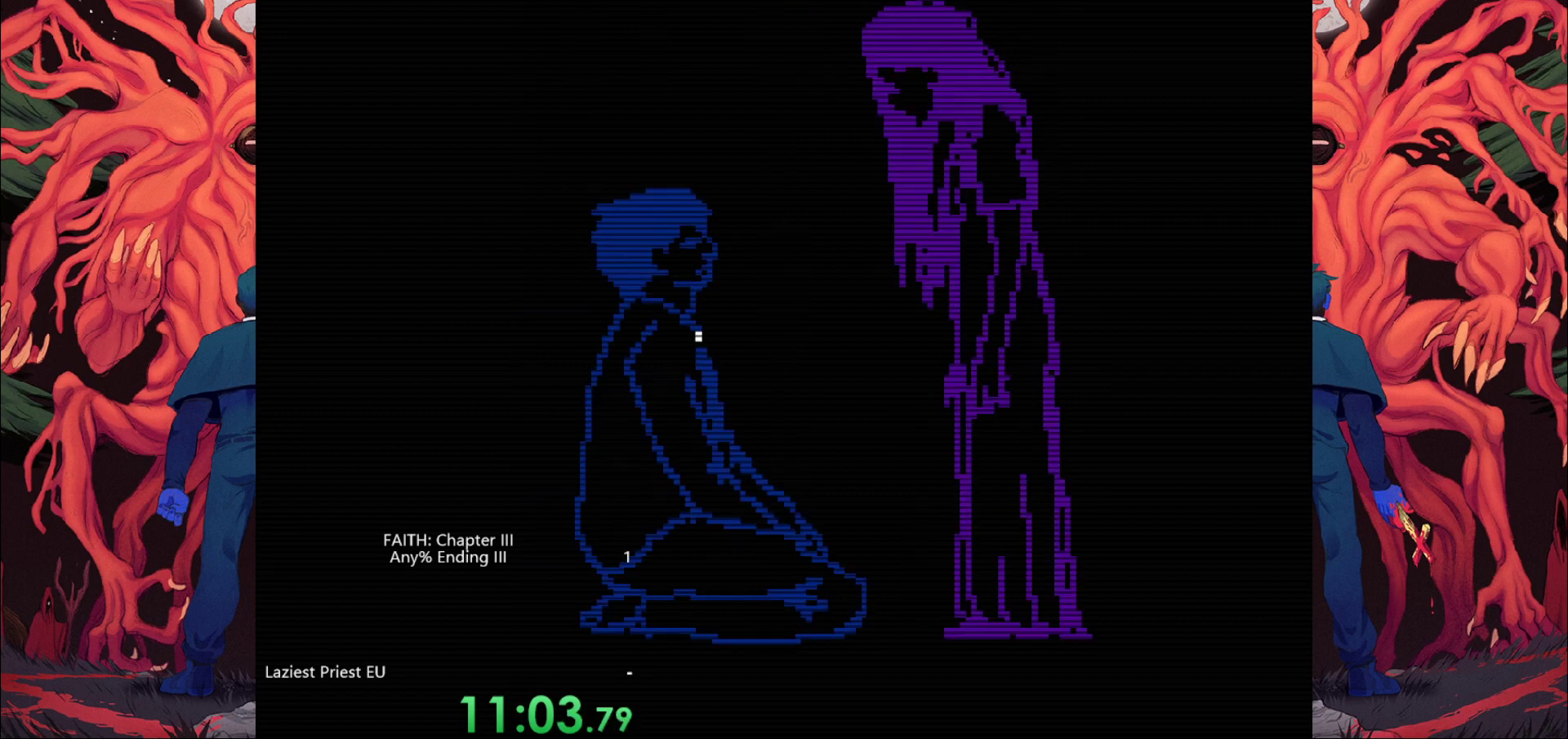
{"keys": [], "events": [[333, "w", "up"]]}